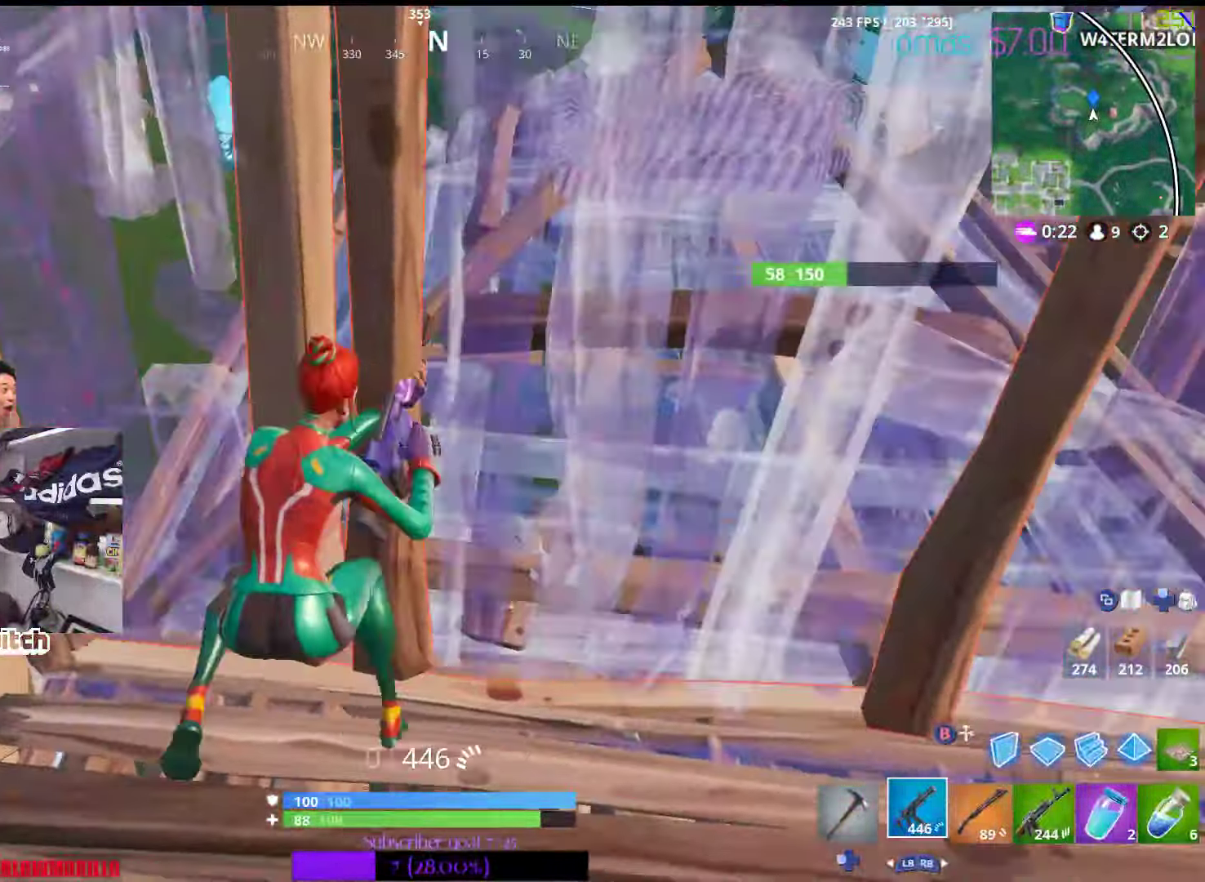
Gameplay with a controller (Xbox layout); each line is a JSON object with the inputs held at the frame after it. "events" lists button and stick changes between this image and that frame as [ms after this image, input, new state], when the widget could be followed in between.
{"buttons": [], "left_stick": "up", "right_stick": "center"}
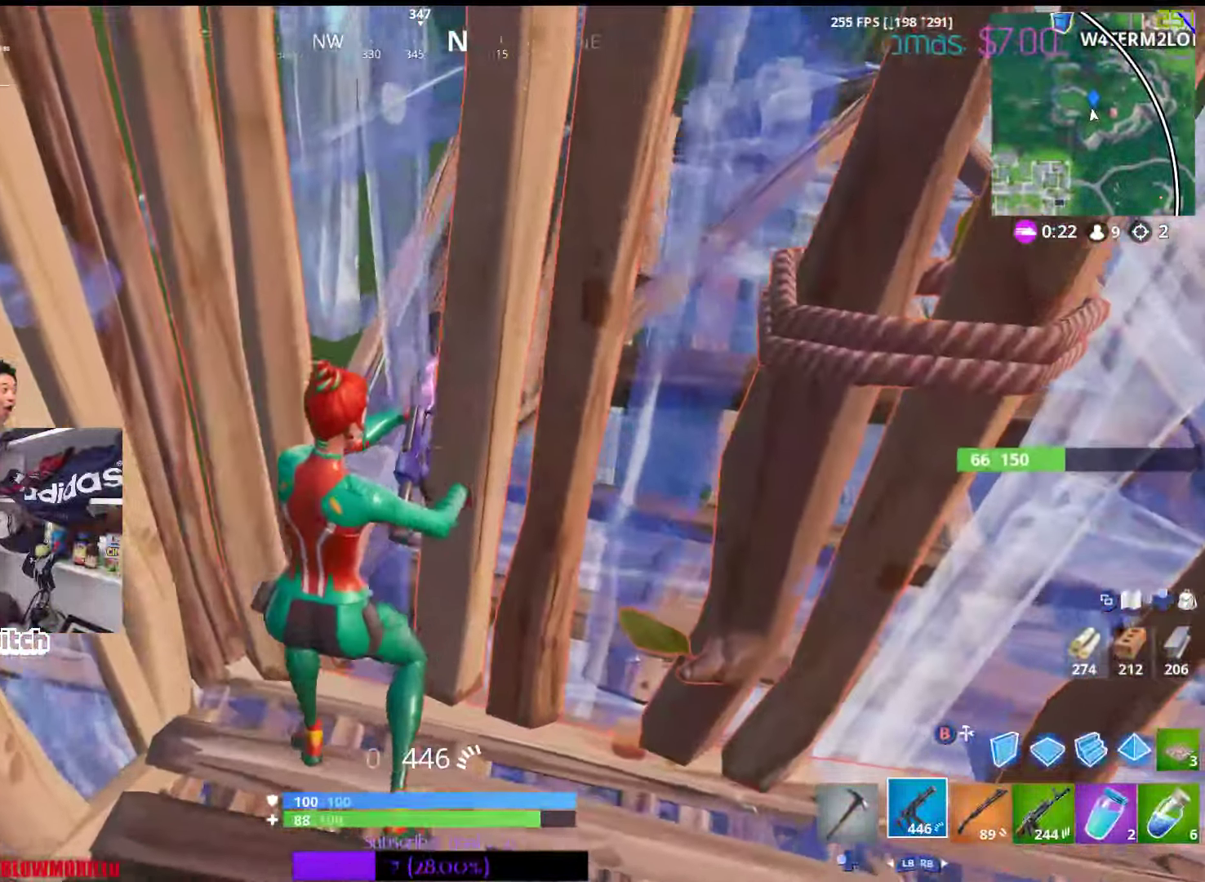
{"buttons": [], "left_stick": "down", "right_stick": "center", "events": [[166, "left_stick", "right"], [266, "left_stick", "down-right"], [450, "left_stick", "down"]]}
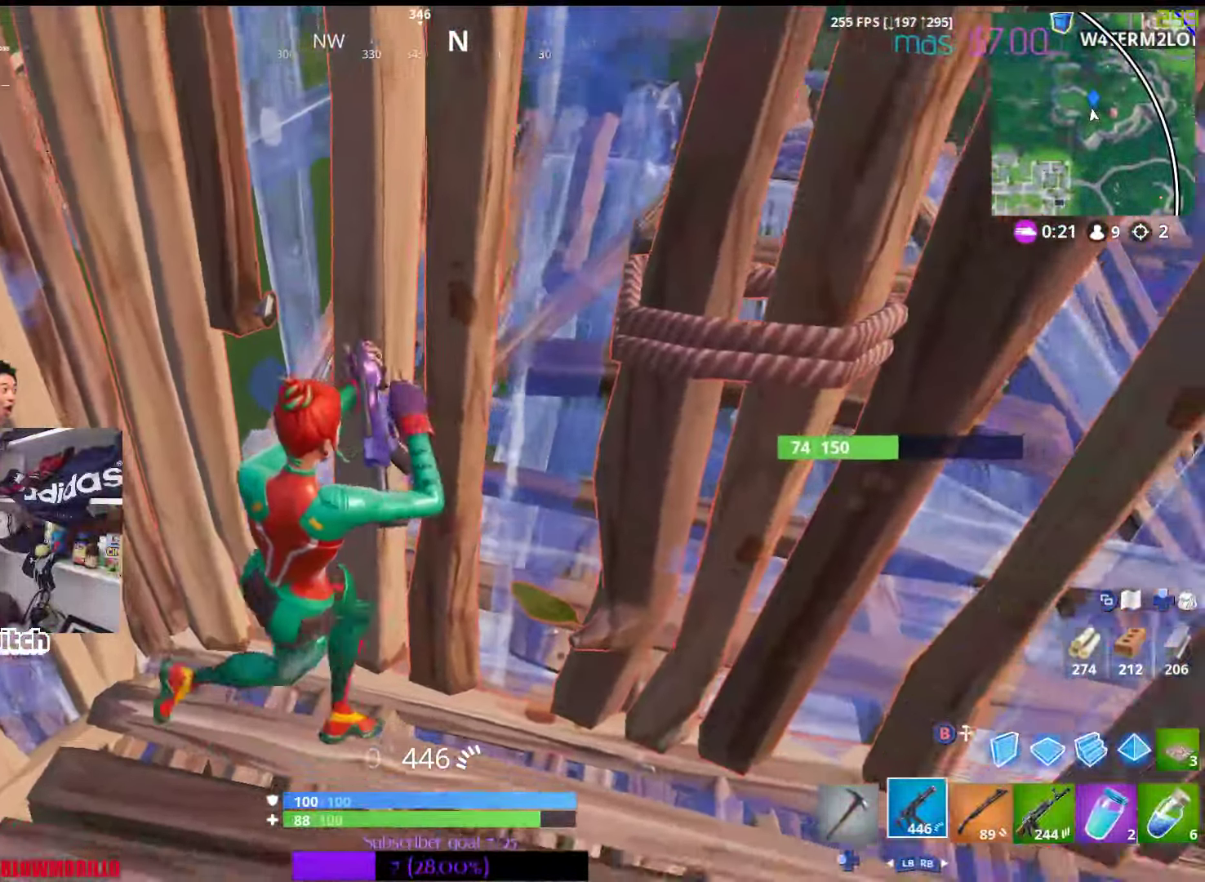
{"buttons": ["R2"], "left_stick": "up", "right_stick": "down", "events": [[233, "left_stick", "up"], [383, "right_stick", "down"], [466, "R2", "down"]]}
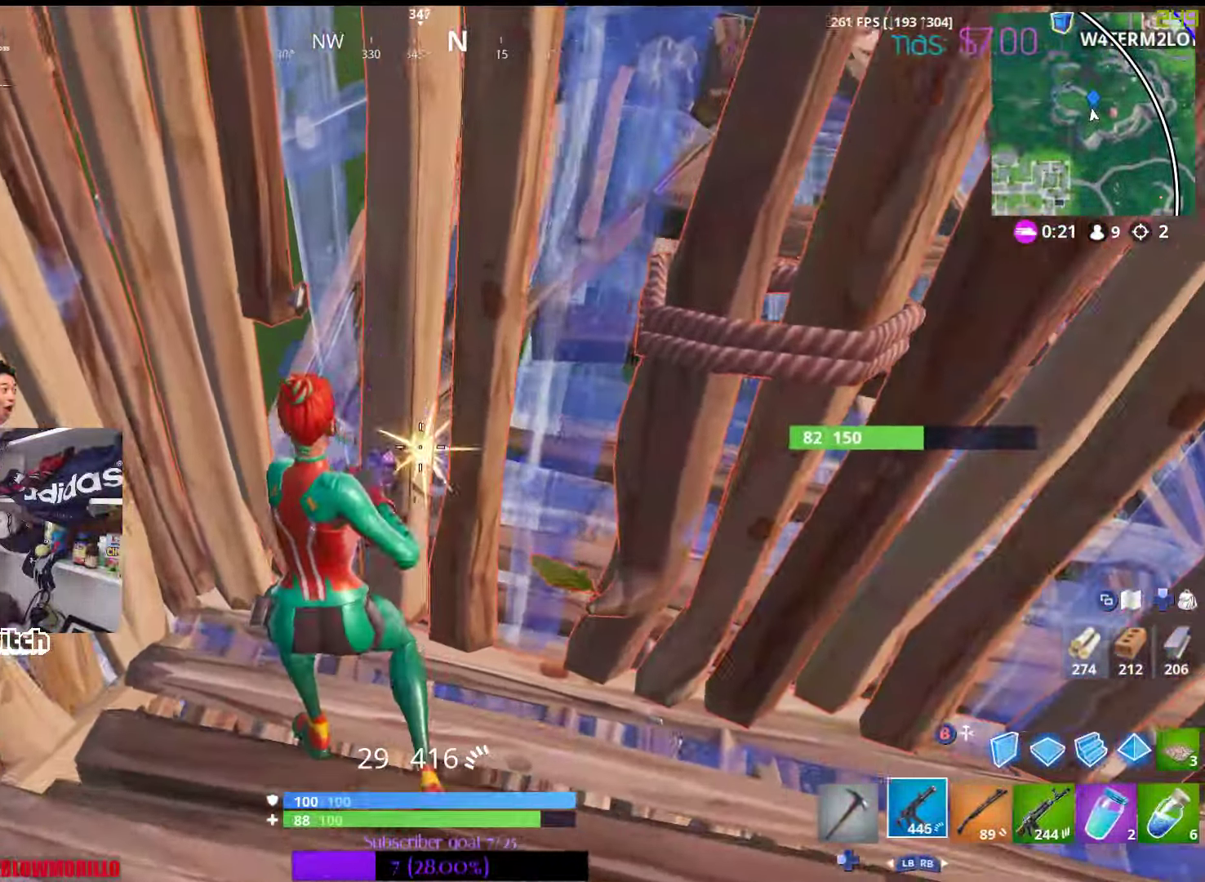
{"buttons": ["R2"], "left_stick": "up", "right_stick": "center", "events": [[216, "right_stick", "center"]]}
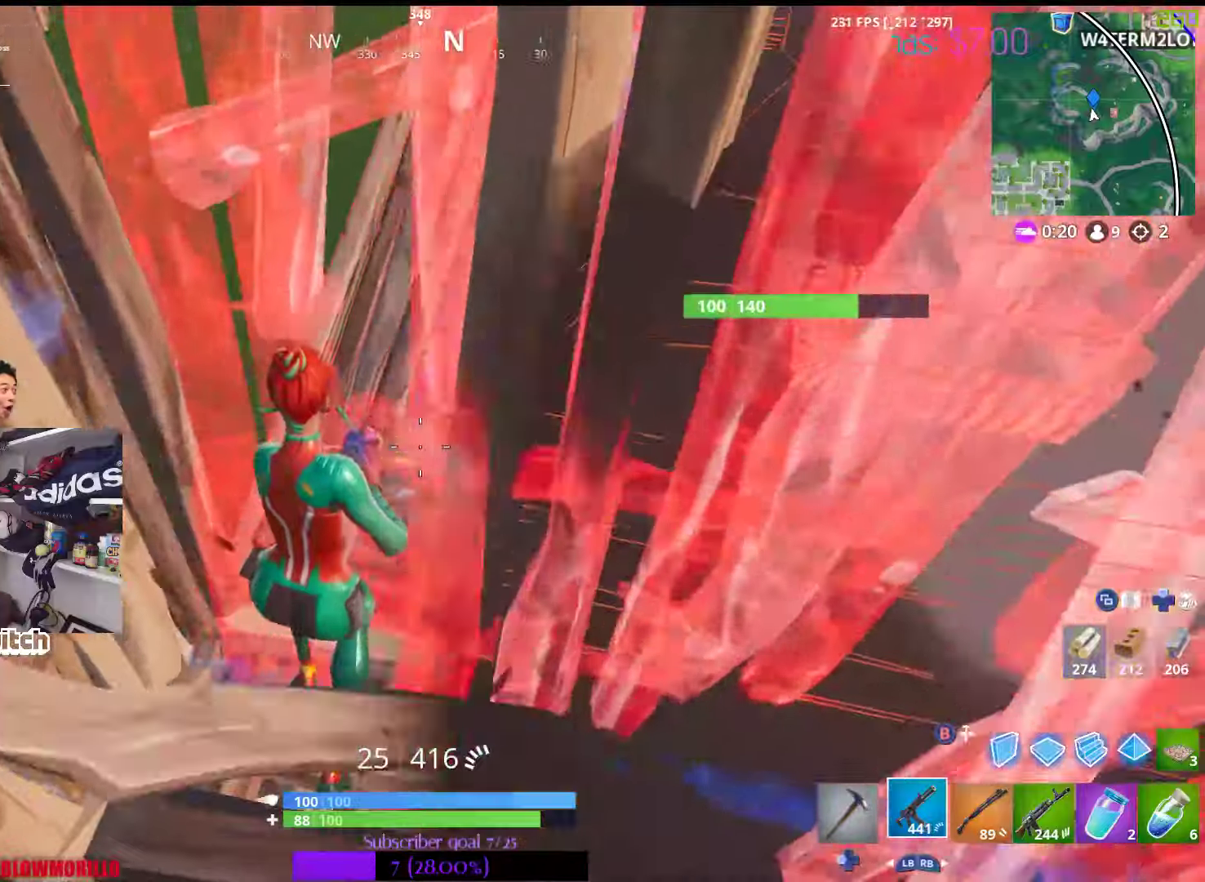
{"buttons": ["L3"], "left_stick": "up-left", "right_stick": "down", "events": [[150, "right_stick", "down"], [250, "right_stick", "center"], [267, "left_stick", "up-left"], [283, "R2", "up"], [383, "right_stick", "down"], [433, "L3", "down"]]}
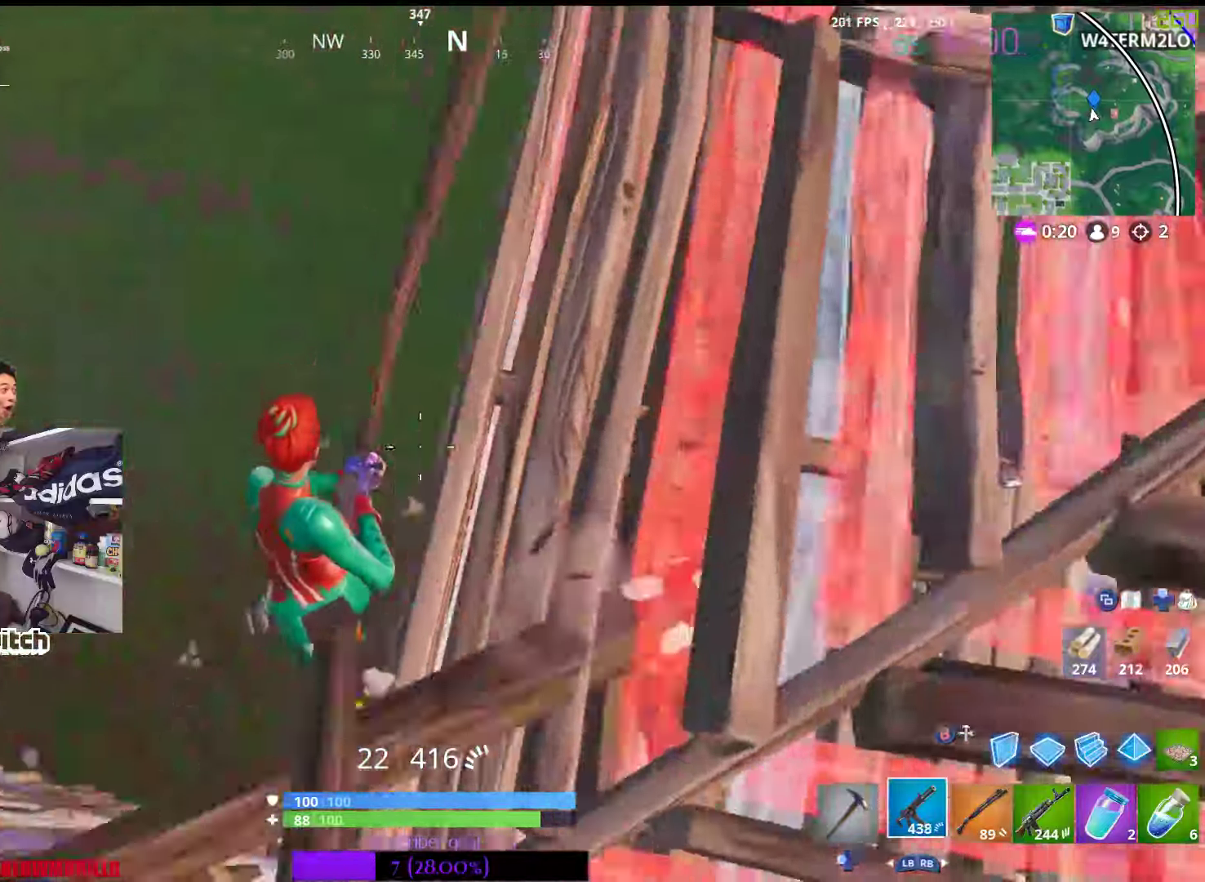
{"buttons": [], "left_stick": "up-left", "right_stick": "up-right", "events": [[33, "L3", "up"], [67, "right_stick", "right"], [133, "R1", "down"], [267, "R1", "up"], [267, "right_stick", "center"], [483, "right_stick", "up-right"]]}
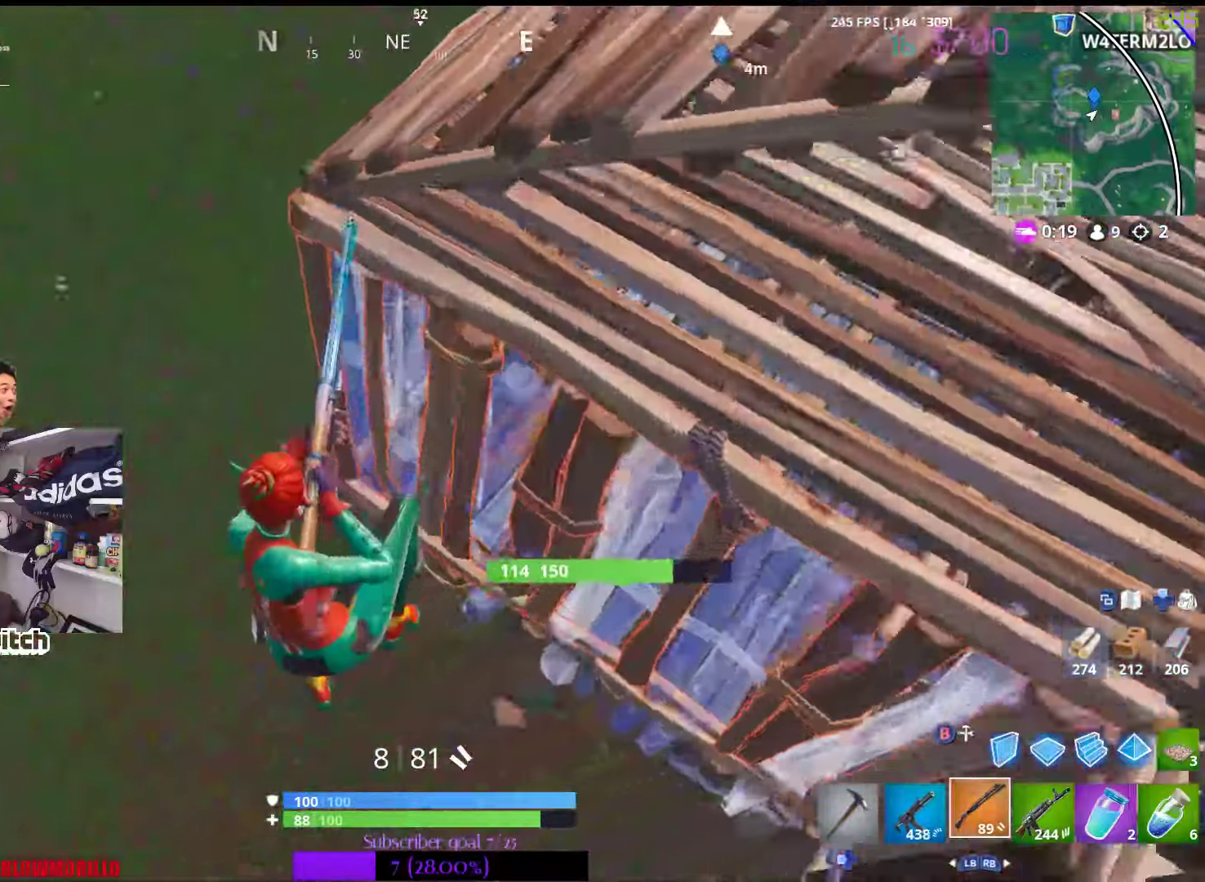
{"buttons": ["R2"], "left_stick": "up-left", "right_stick": "center", "events": [[150, "L1", "down"], [283, "right_stick", "center"], [300, "L1", "up"], [333, "R2", "down"]]}
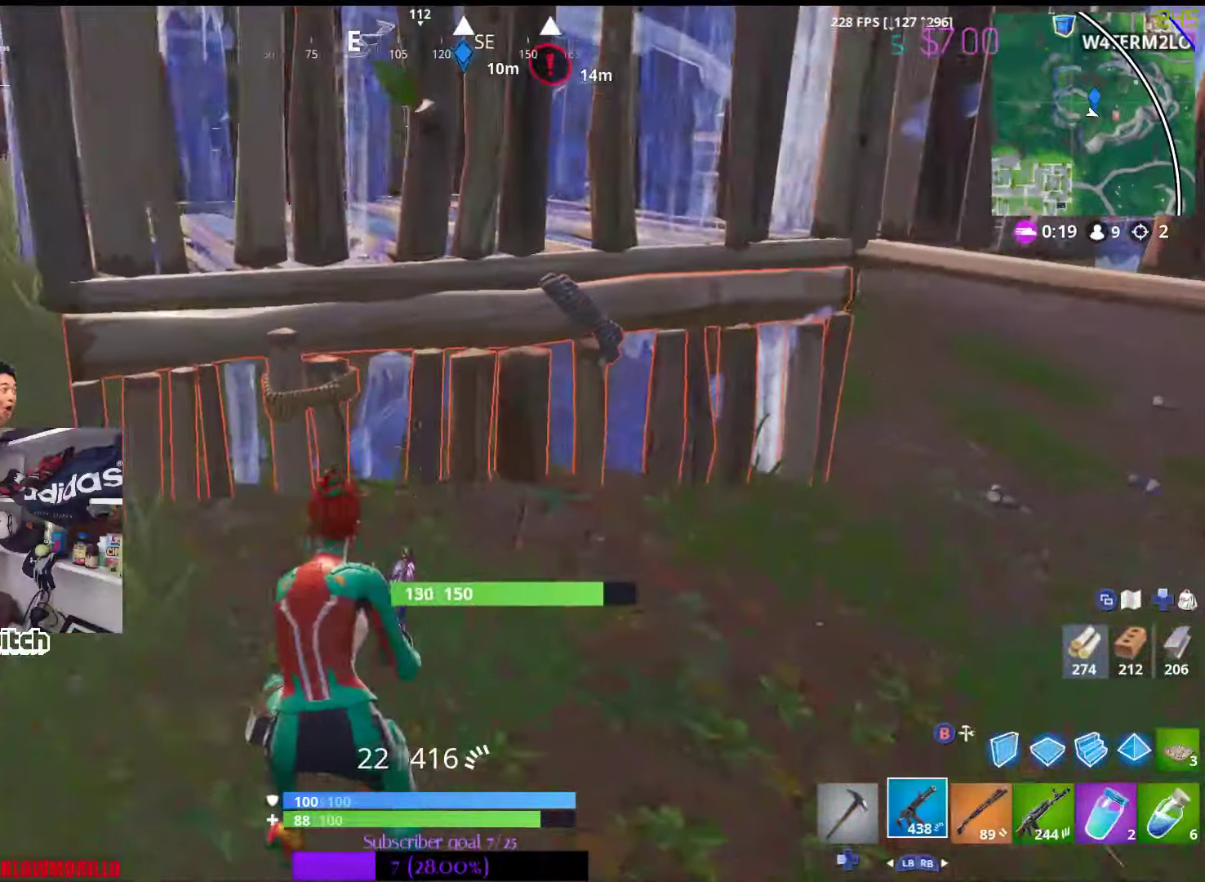
{"buttons": ["R2"], "left_stick": "left", "right_stick": "up-right", "events": [[250, "left_stick", "left"], [433, "right_stick", "up-right"]]}
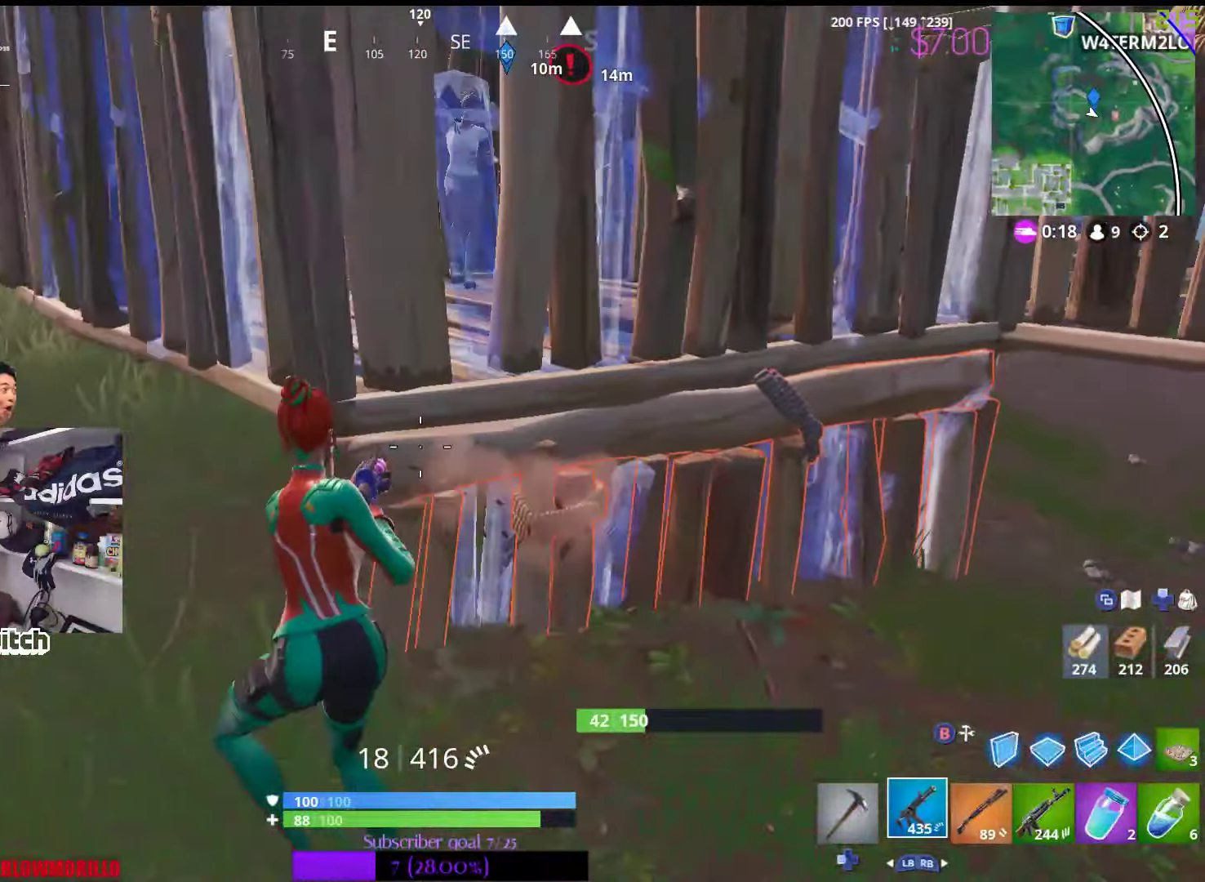
{"buttons": ["R2"], "left_stick": "right", "right_stick": "center", "events": [[133, "left_stick", "down"], [150, "right_stick", "down"], [233, "right_stick", "center"], [300, "left_stick", "right"]]}
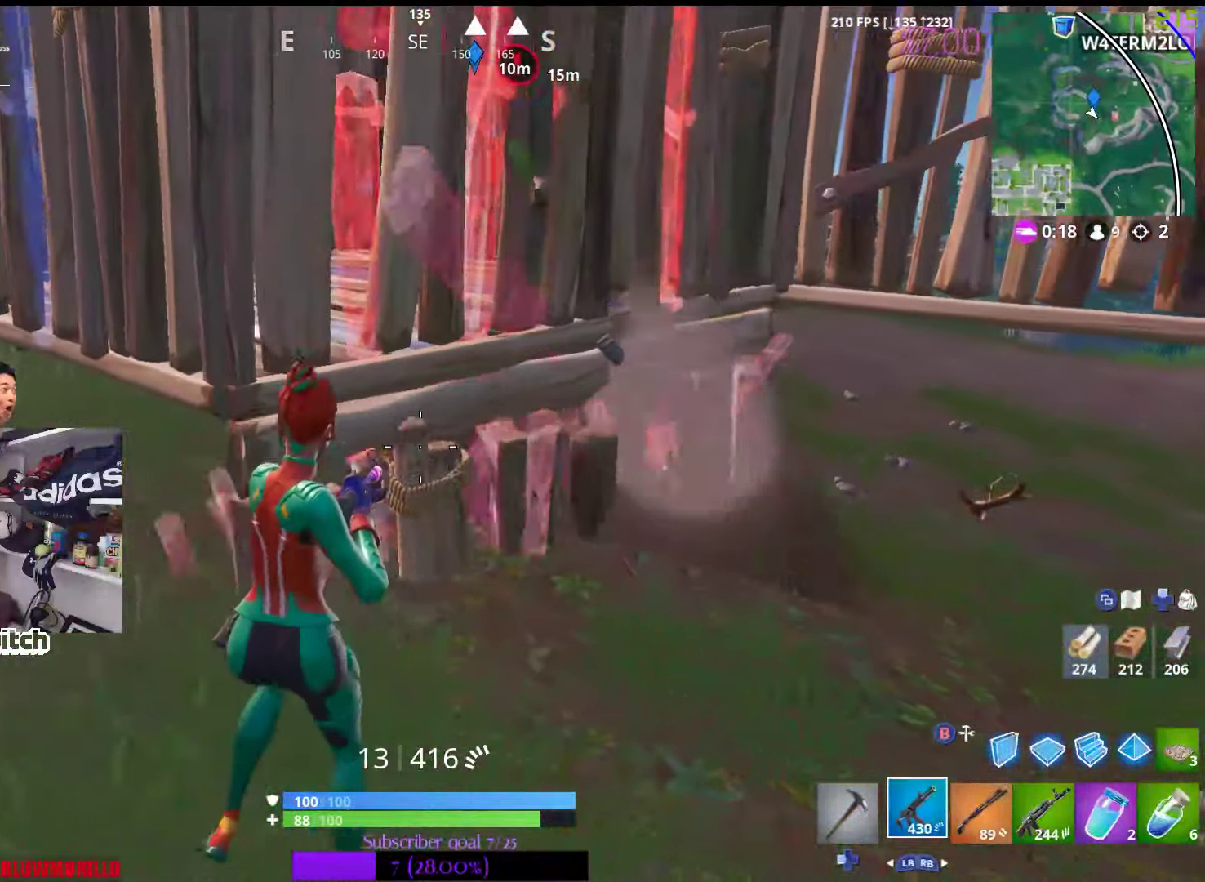
{"buttons": ["R2"], "left_stick": "up-left", "right_stick": "center", "events": [[167, "right_stick", "up-left"], [283, "left_stick", "up"], [283, "right_stick", "up"], [367, "R2", "up"], [400, "right_stick", "center"], [467, "left_stick", "up-left"], [483, "R2", "down"]]}
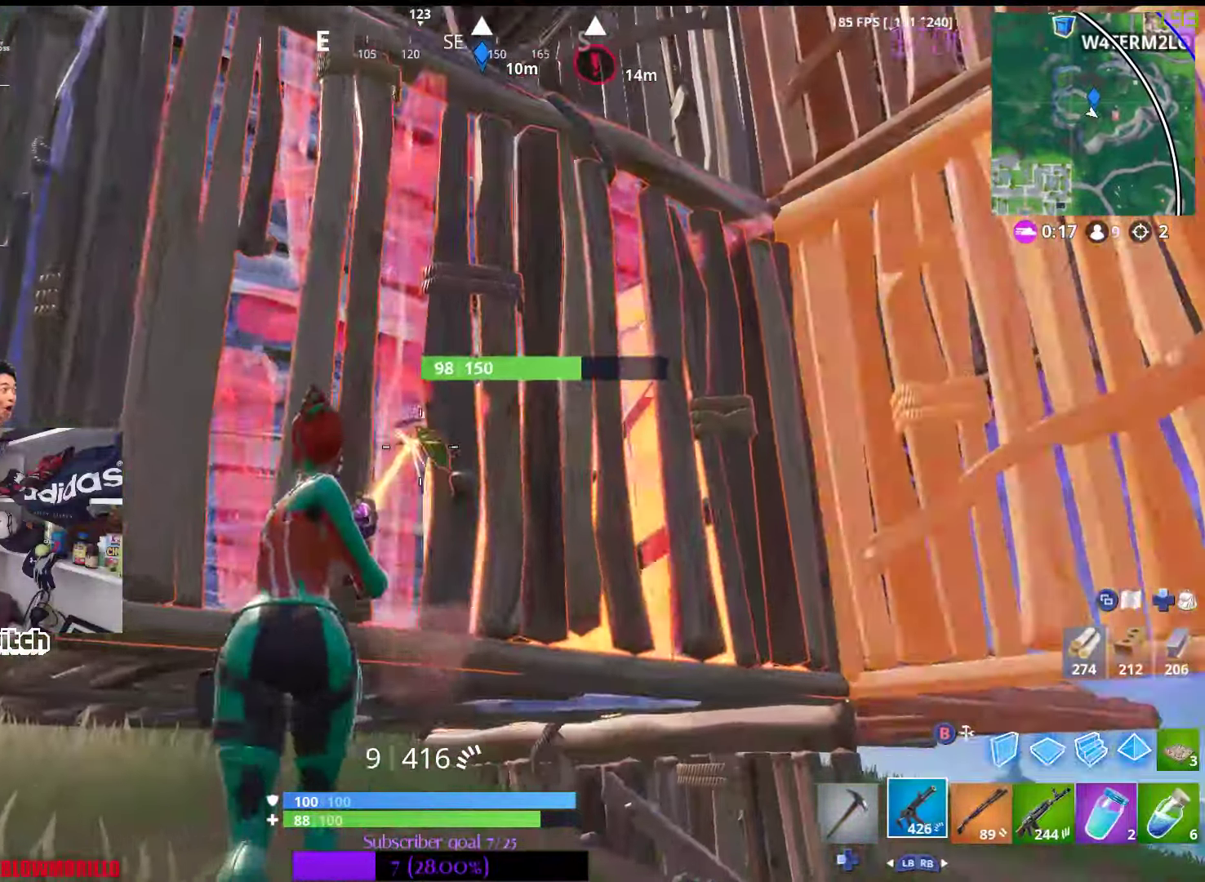
{"buttons": ["R2"], "left_stick": "left", "right_stick": "up-right", "events": [[83, "left_stick", "left"], [83, "right_stick", "down"], [200, "right_stick", "center"], [383, "right_stick", "up-right"]]}
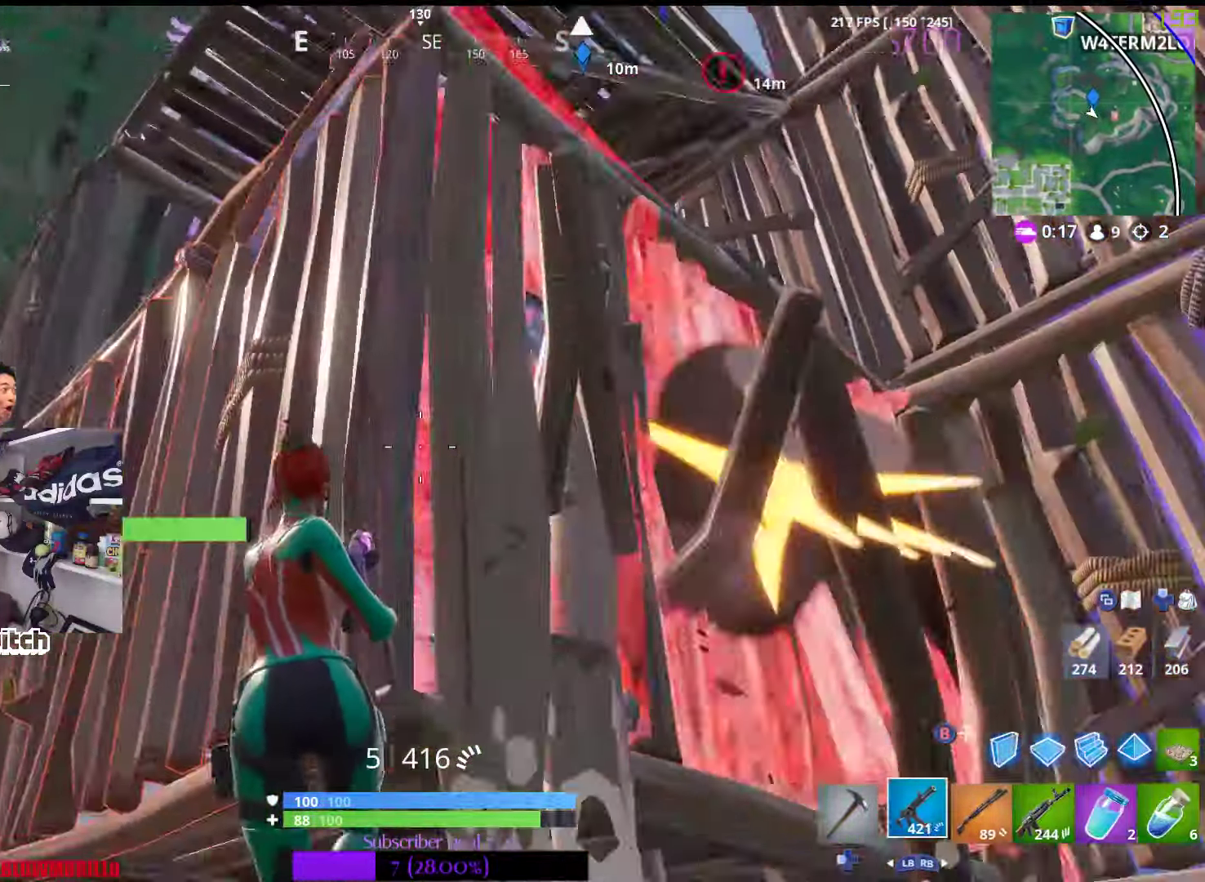
{"buttons": ["R2"], "left_stick": "left", "right_stick": "down-right", "events": [[83, "right_stick", "center"], [383, "right_stick", "down-right"]]}
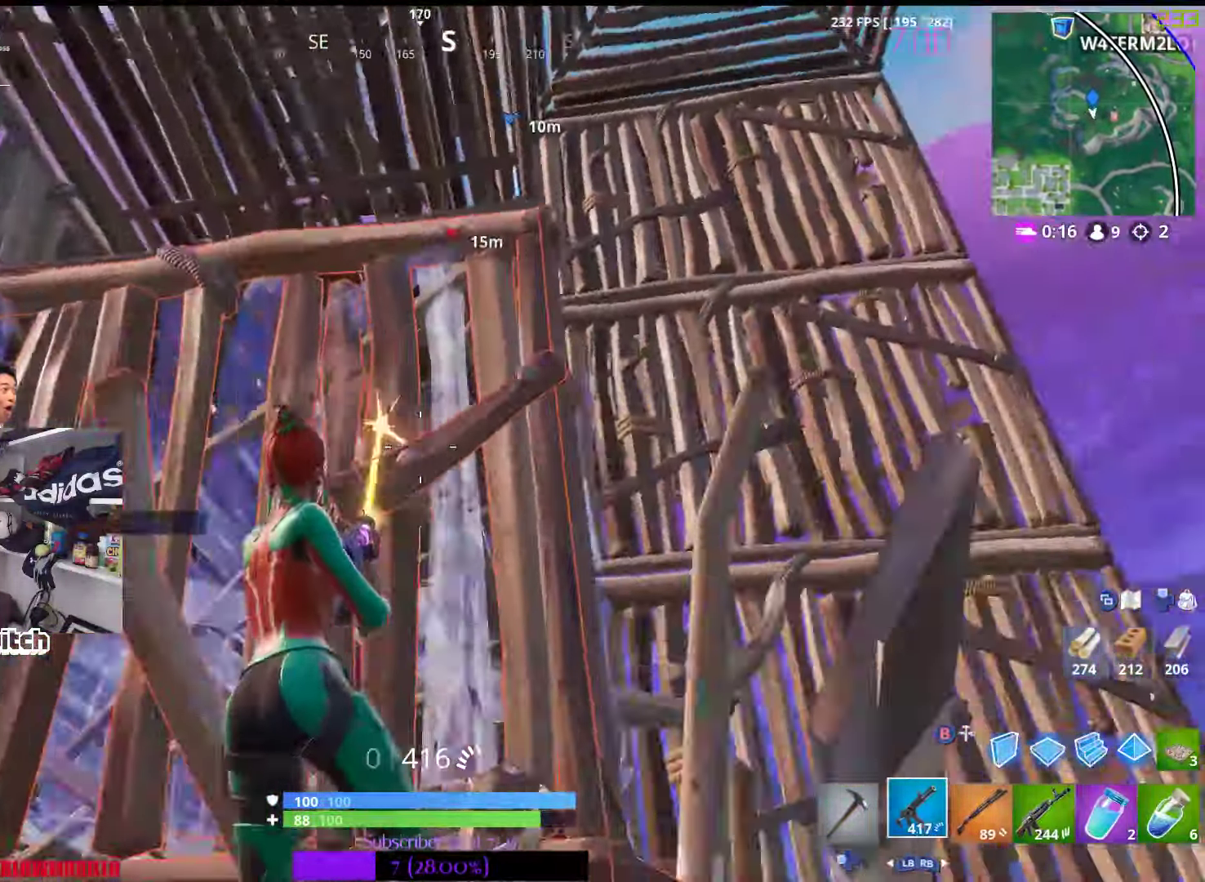
{"buttons": [], "left_stick": "down-left", "right_stick": "center", "events": [[50, "right_stick", "center"], [433, "A", "down"], [467, "R2", "up"], [467, "left_stick", "down-left"], [500, "A", "up"]]}
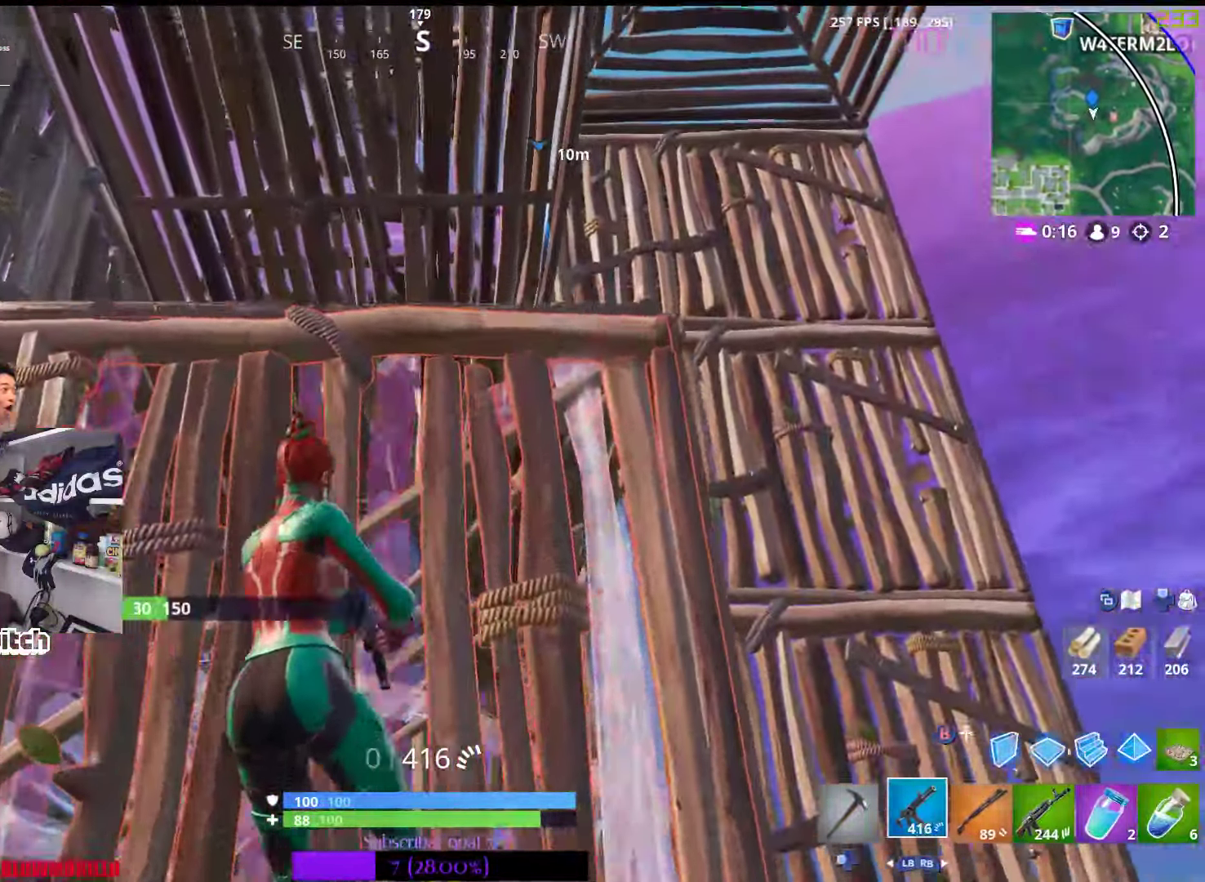
{"buttons": ["R1"], "left_stick": "down", "right_stick": "center", "events": [[67, "left_stick", "down"], [117, "B", "down"], [217, "B", "up"], [317, "right_stick", "down"], [433, "R1", "down"], [484, "right_stick", "center"]]}
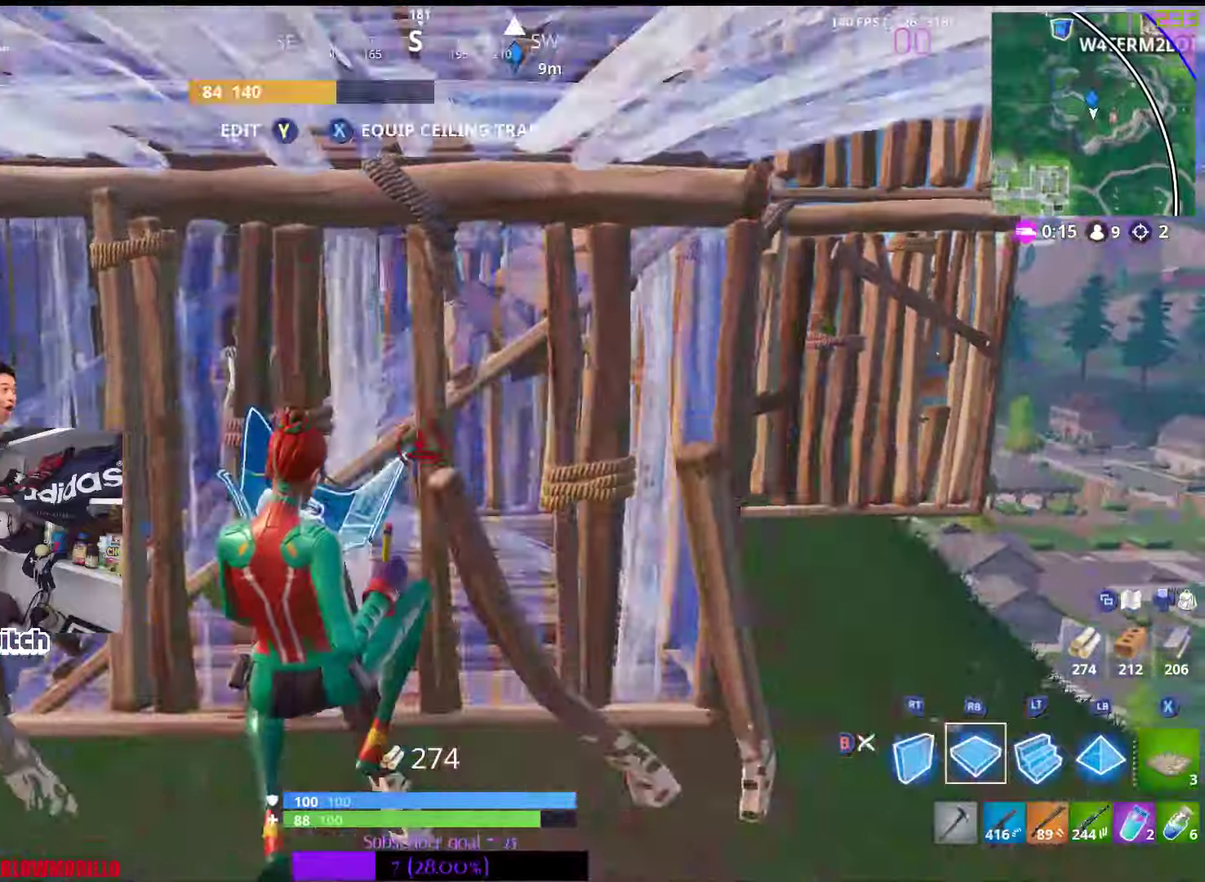
{"buttons": [], "left_stick": "up-right", "right_stick": "center", "events": [[100, "L2", "down"], [100, "R1", "up"], [100, "right_stick", "up-right"], [117, "left_stick", "up"], [234, "right_stick", "center"], [267, "left_stick", "up-right"], [334, "B", "down"], [350, "L2", "up"], [450, "B", "up"]]}
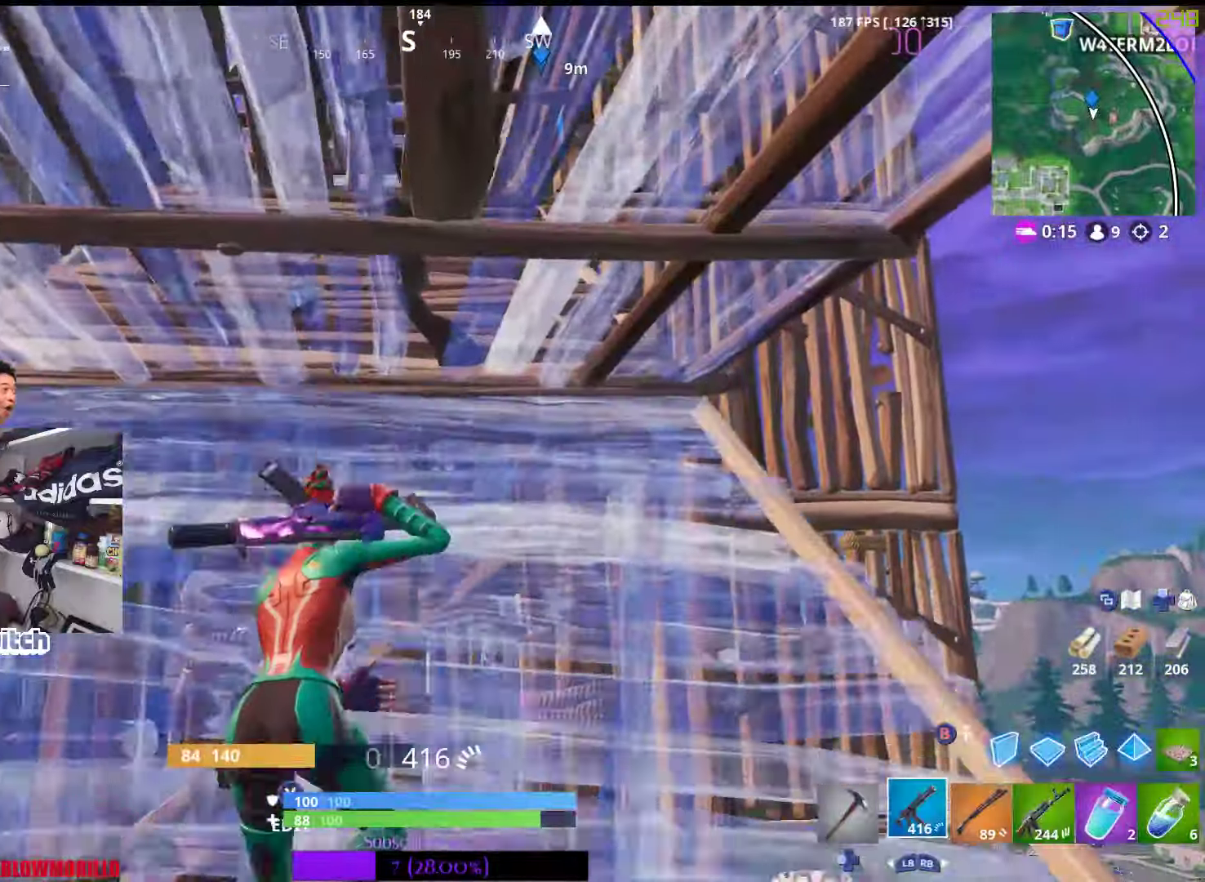
{"buttons": ["R2"], "left_stick": "up-right", "right_stick": "center"}
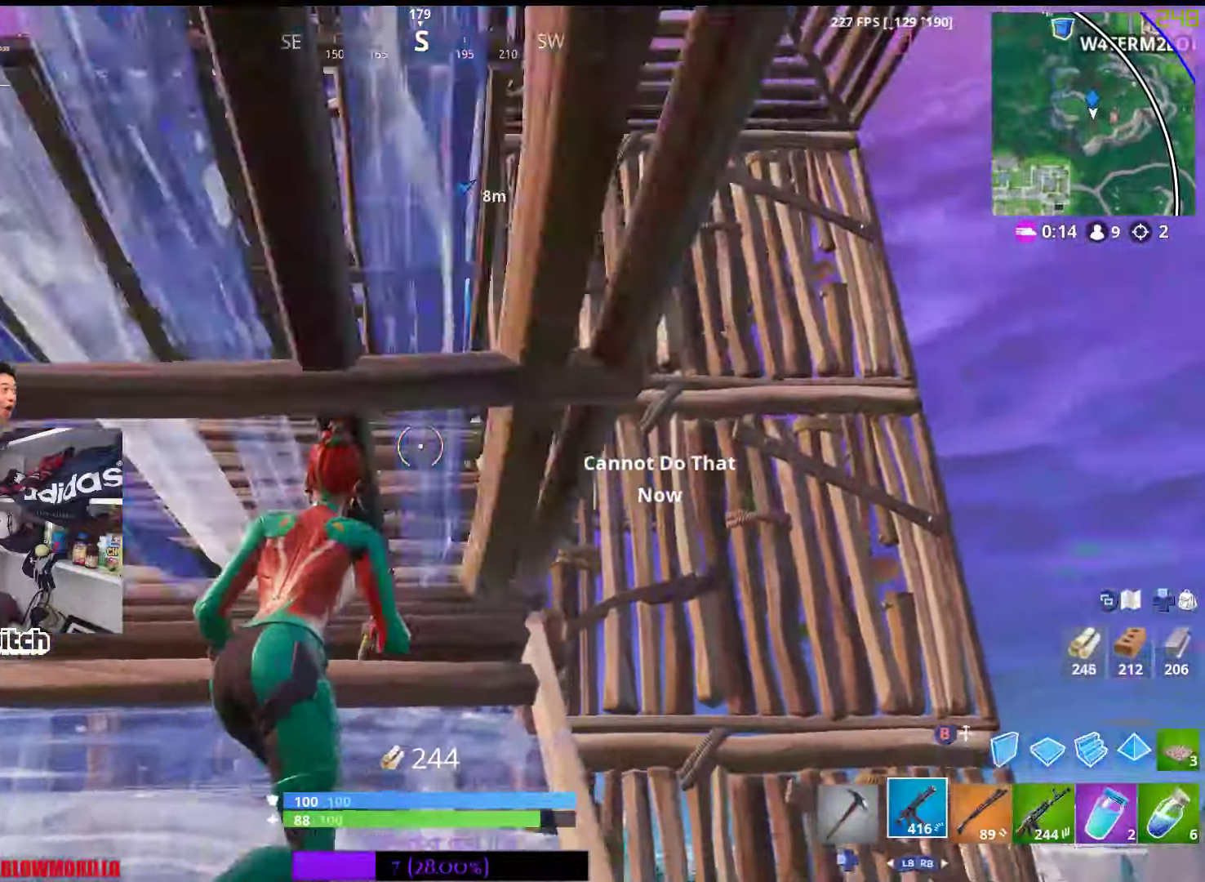
{"buttons": [], "left_stick": "up-right", "right_stick": "center"}